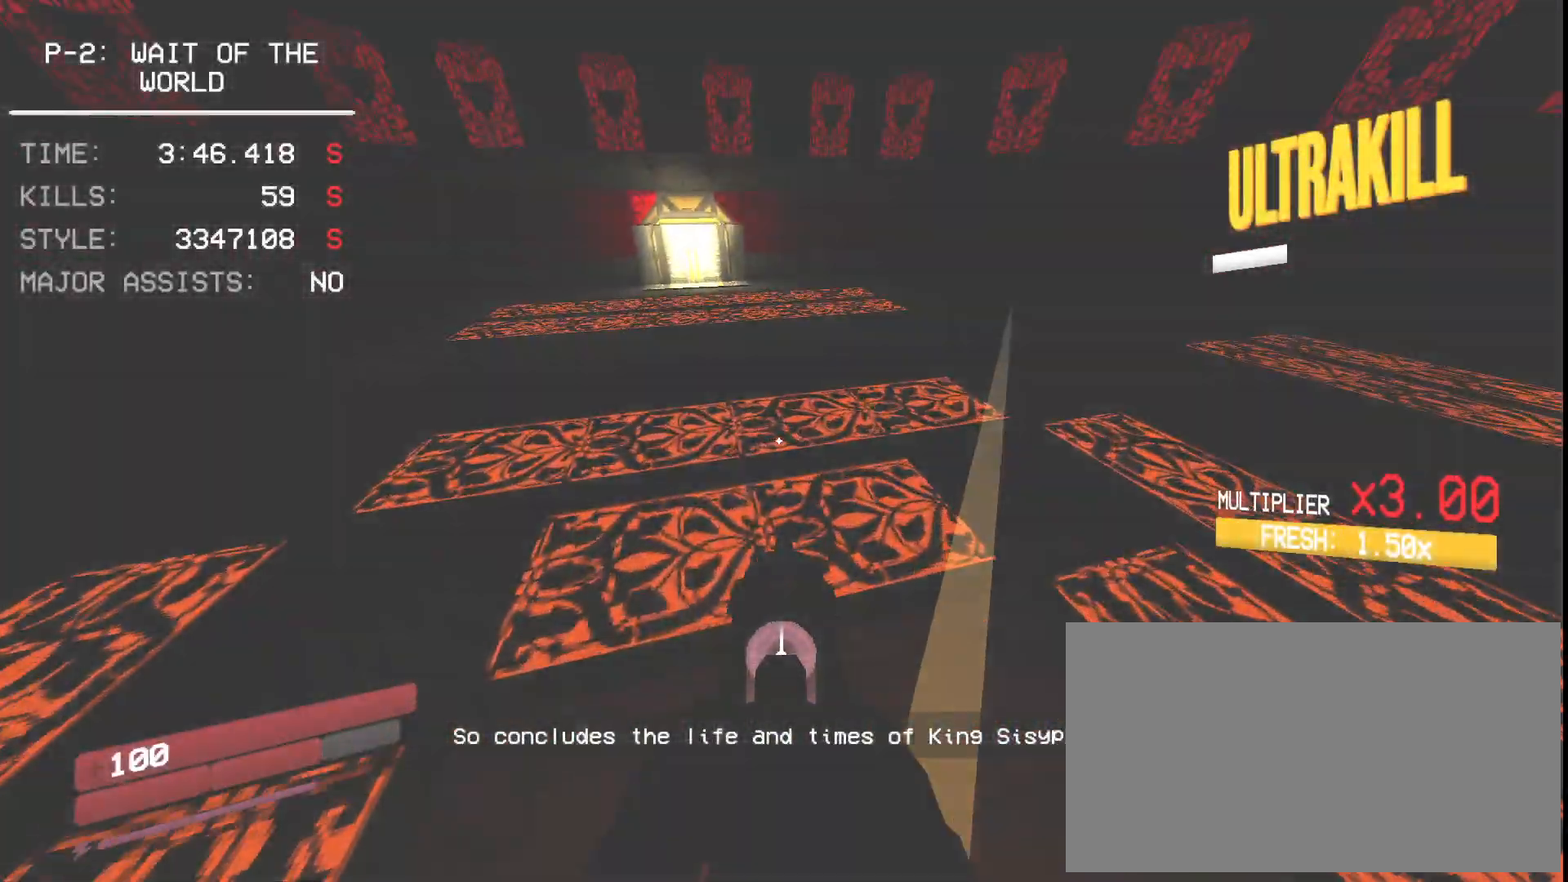
Gameplay with keyboard and mouse; each line is a JSON object with the keys and mouse buttons held at the frame after it. "events" lists presses ("down") and releases ("up") of "1", "2", "3", "4", "5", "a", "ctrl", "d", "e", "f", "q", "r", "s", "shift", "space", "tab", "w", "mouse_left", "mouse_wheel", "mouse_right", "mouse_mb4" and "mouse_mb5" between this image and that frame as [ms after this image, input, new state], when the widget could be followed in between. "mouse_left", "mouse_wheel", "mouse_right", "mouse_mb4", "mouse_mb5" = the "left", "wheel", "right", "mb4", "mb5" buttons of the "mouse" list. No other keys are recorded. "wheel" means that the mouse wheel is clicked or scrolled. Mouse movement is not recorded.
{"keys": [], "mouse": [], "events": [[200, "w", "down"], [233, "a", "down"], [300, "a", "up"], [300, "w", "up"]]}
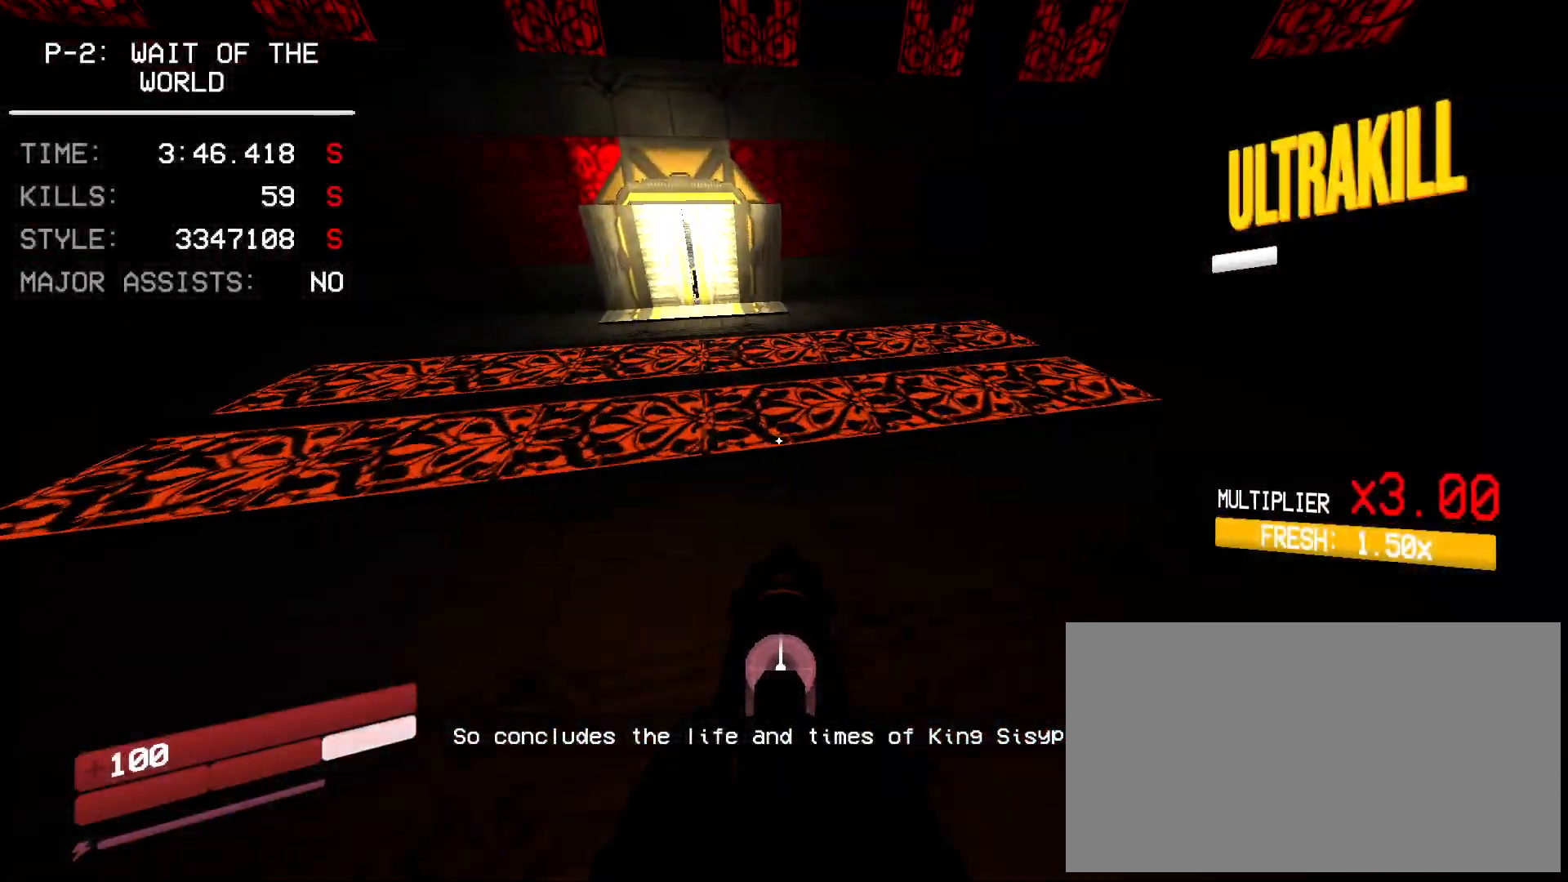
{"keys": [], "mouse": [], "events": [[333, "a", "down"], [383, "a", "up"]]}
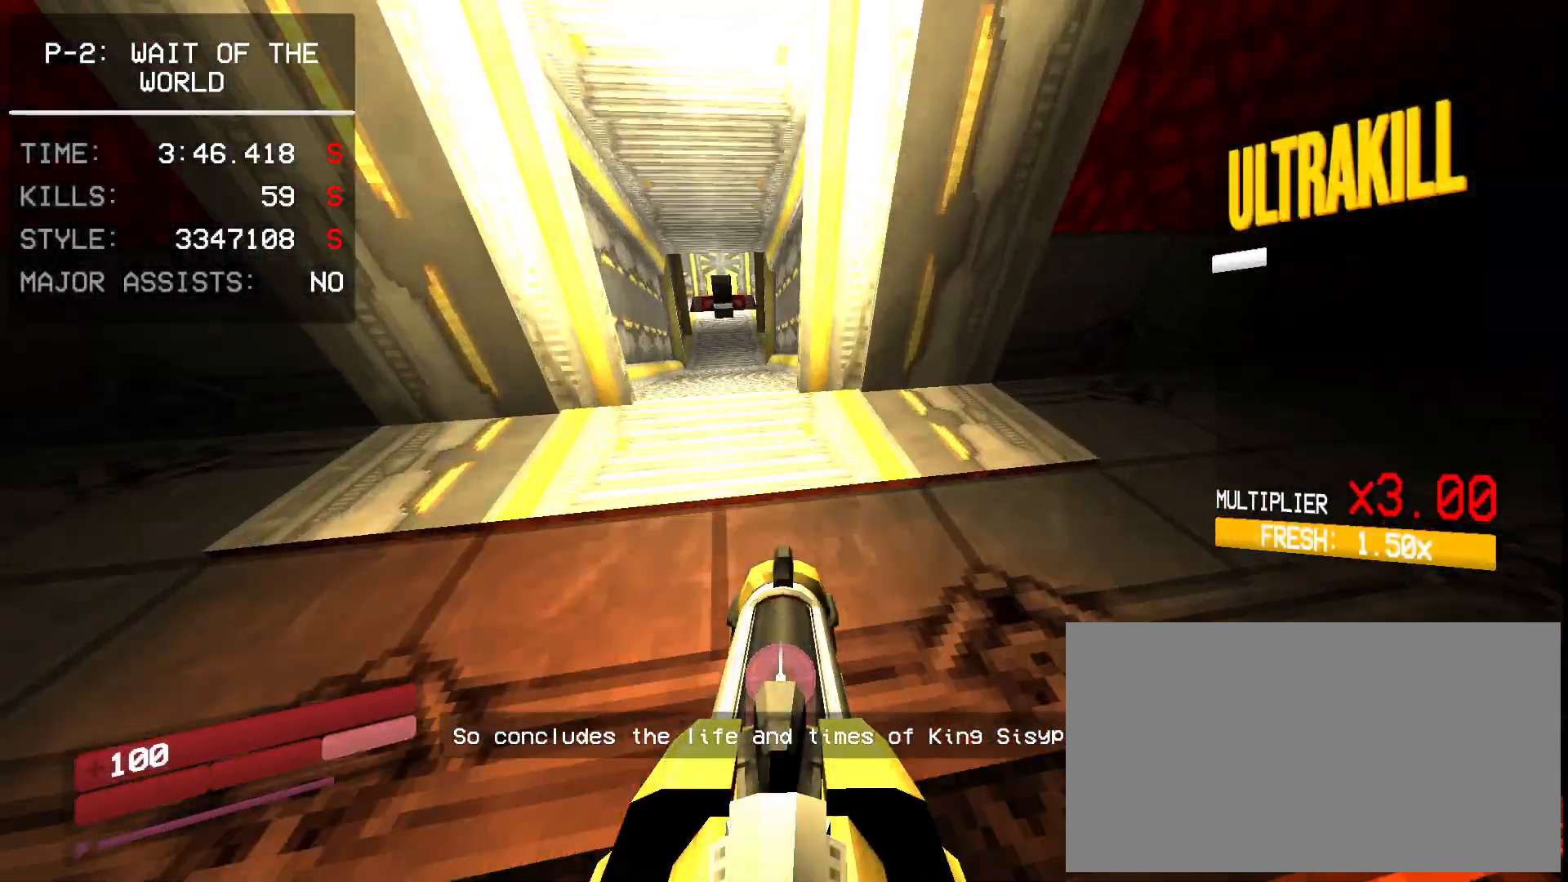
{"keys": [], "mouse": [], "events": [[383, "w", "down"], [433, "d", "down"], [467, "w", "up"], [483, "d", "up"]]}
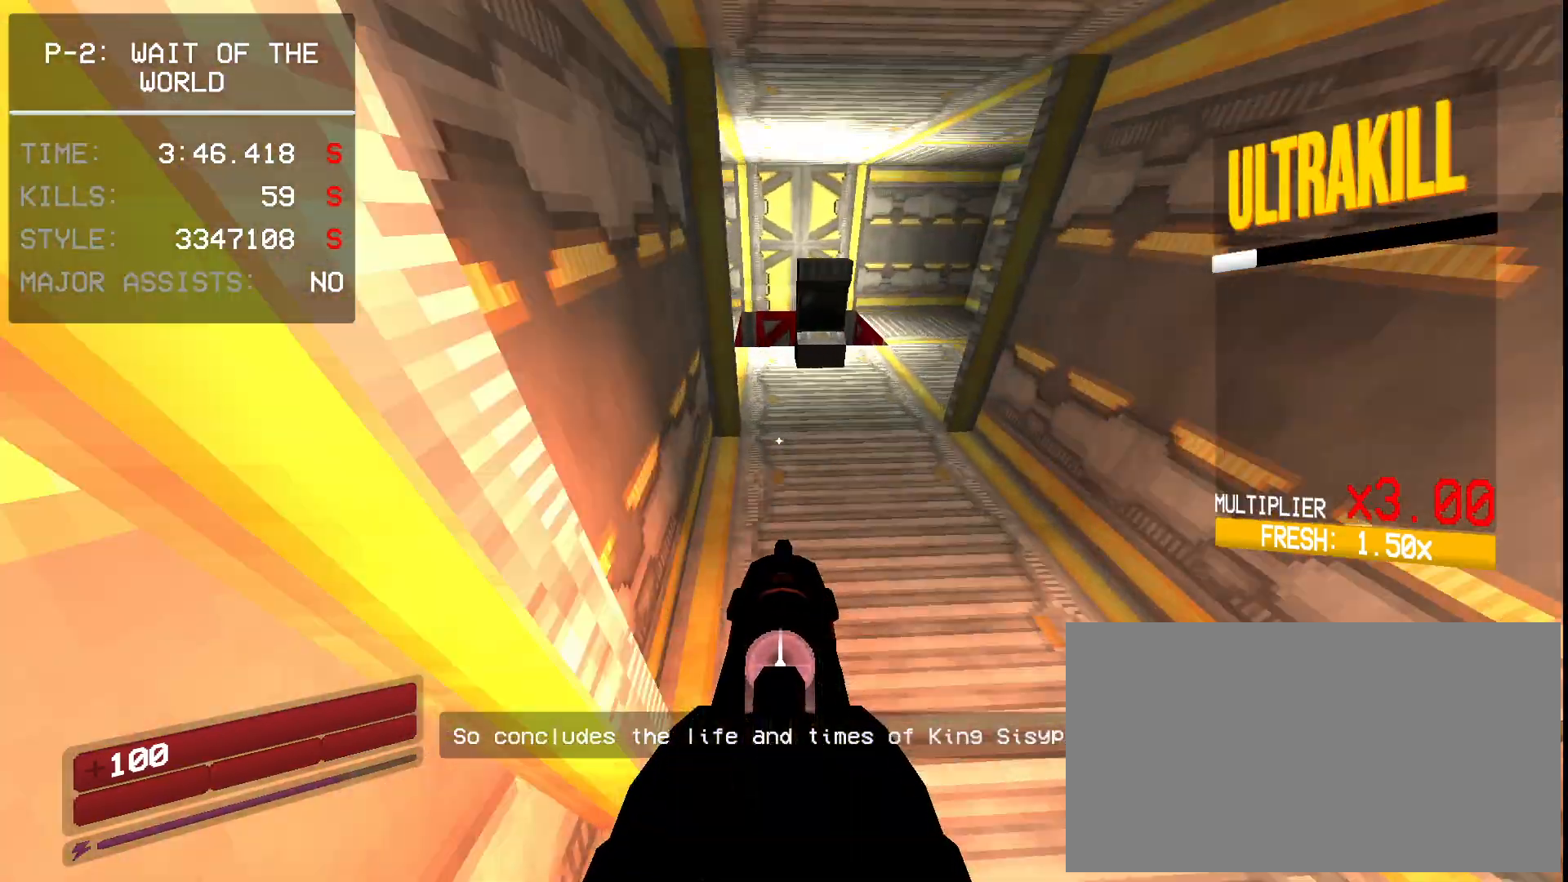
{"keys": ["w"], "mouse": []}
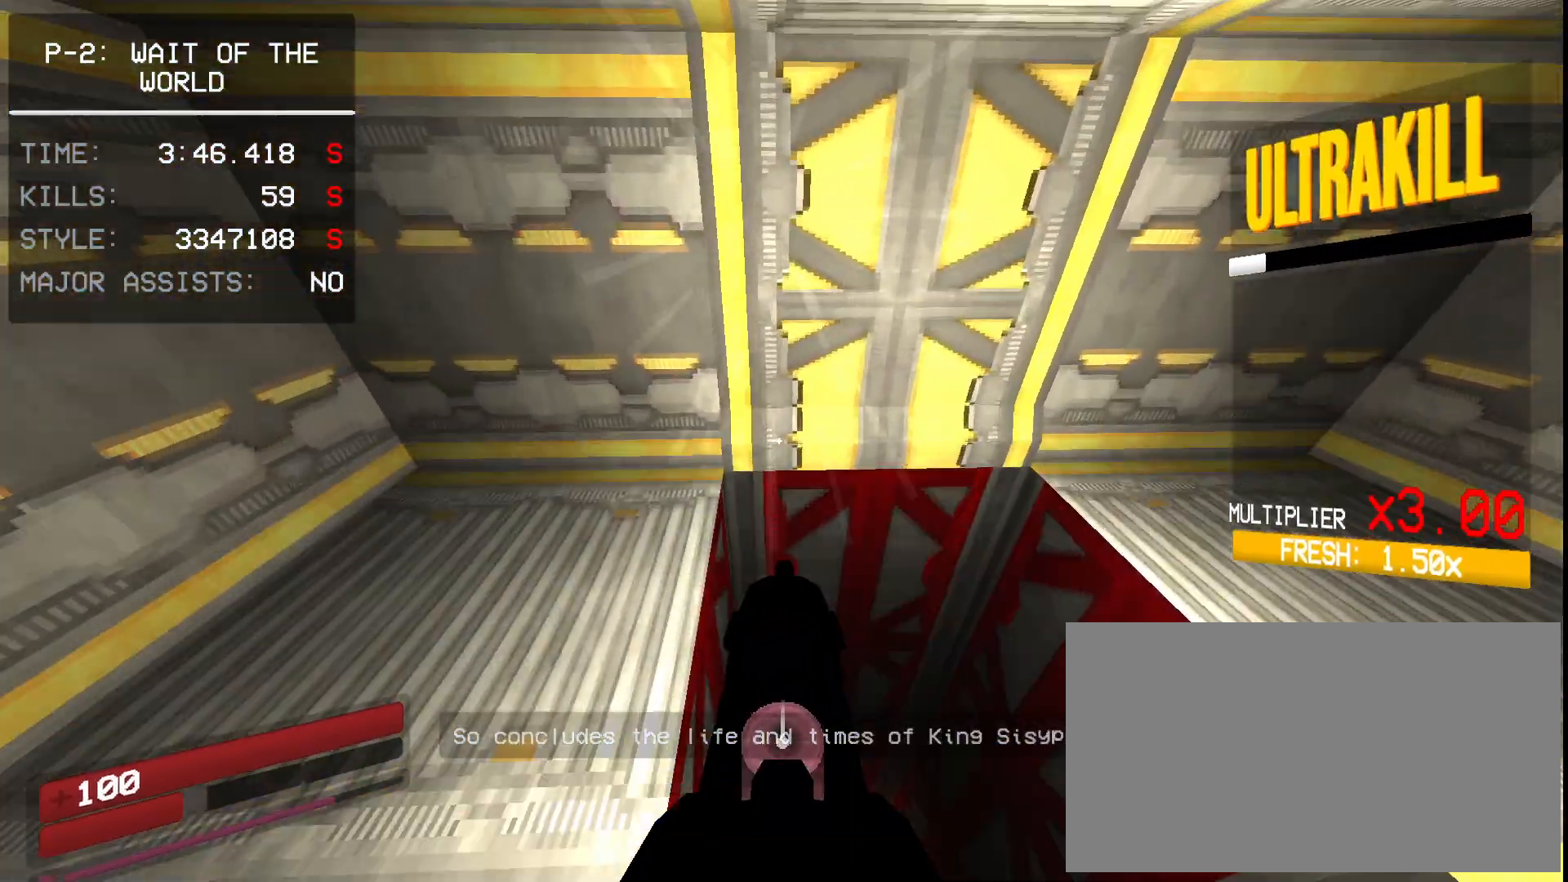
{"keys": [], "mouse": [], "events": [[50, "ctrl", "down"], [133, "ctrl", "up"], [183, "ctrl", "down"], [267, "mouse_left", "down"], [283, "w", "up"], [317, "ctrl", "up"], [350, "mouse_left", "up"], [400, "mouse_left", "down"], [483, "mouse_left", "up"]]}
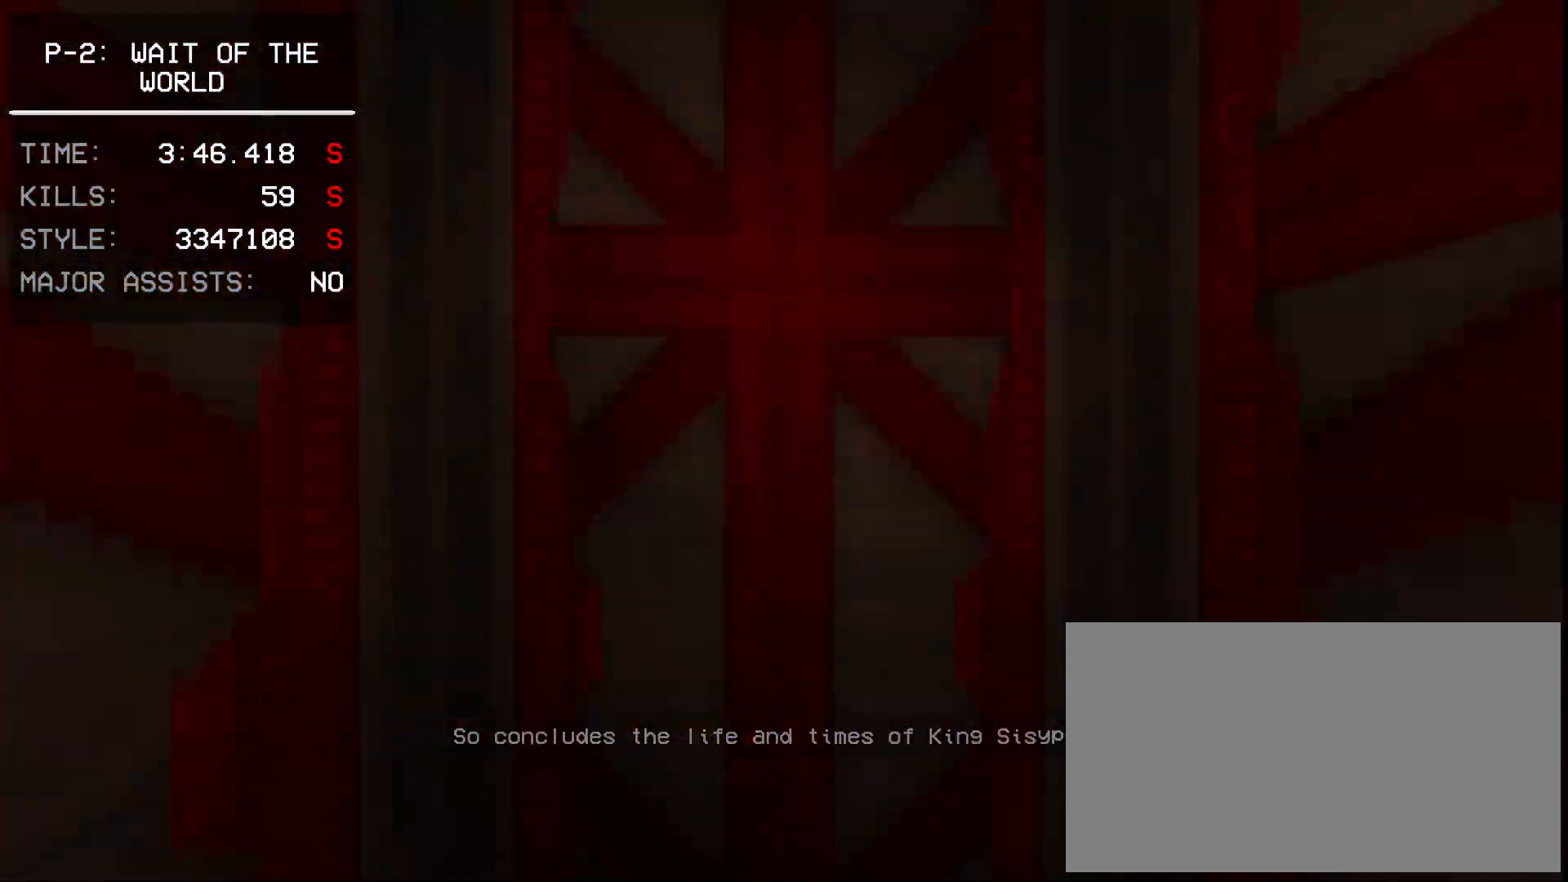
{"keys": [], "mouse": [], "events": [[33, "mouse_left", "down"], [100, "mouse_left", "up"]]}